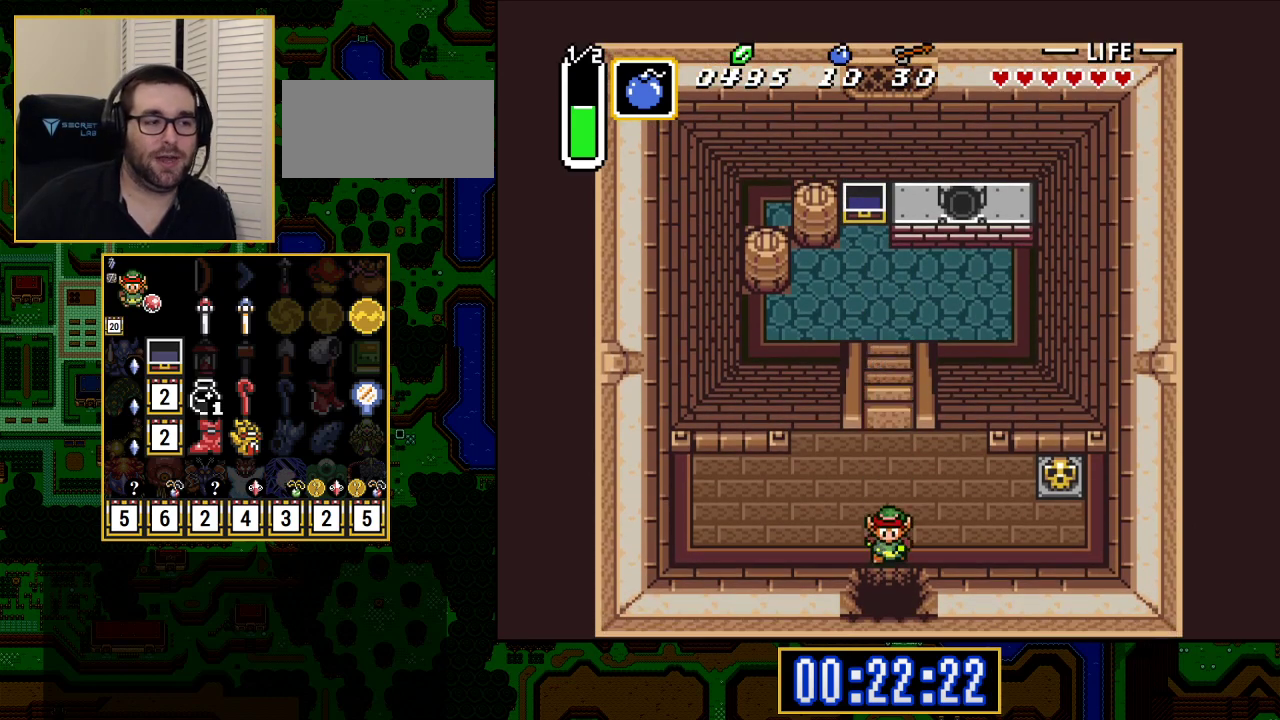
Gameplay with a controller (Nintendo layout); each line is a JSON object with the inputs held at the frame after it. "events" lists button and stick changes between this image and that frame as [ms after this image, input, new state], when the widget could be followed in between. Not read: L3 R3.
{"buttons": ["DPAD_DOWN"], "events": []}
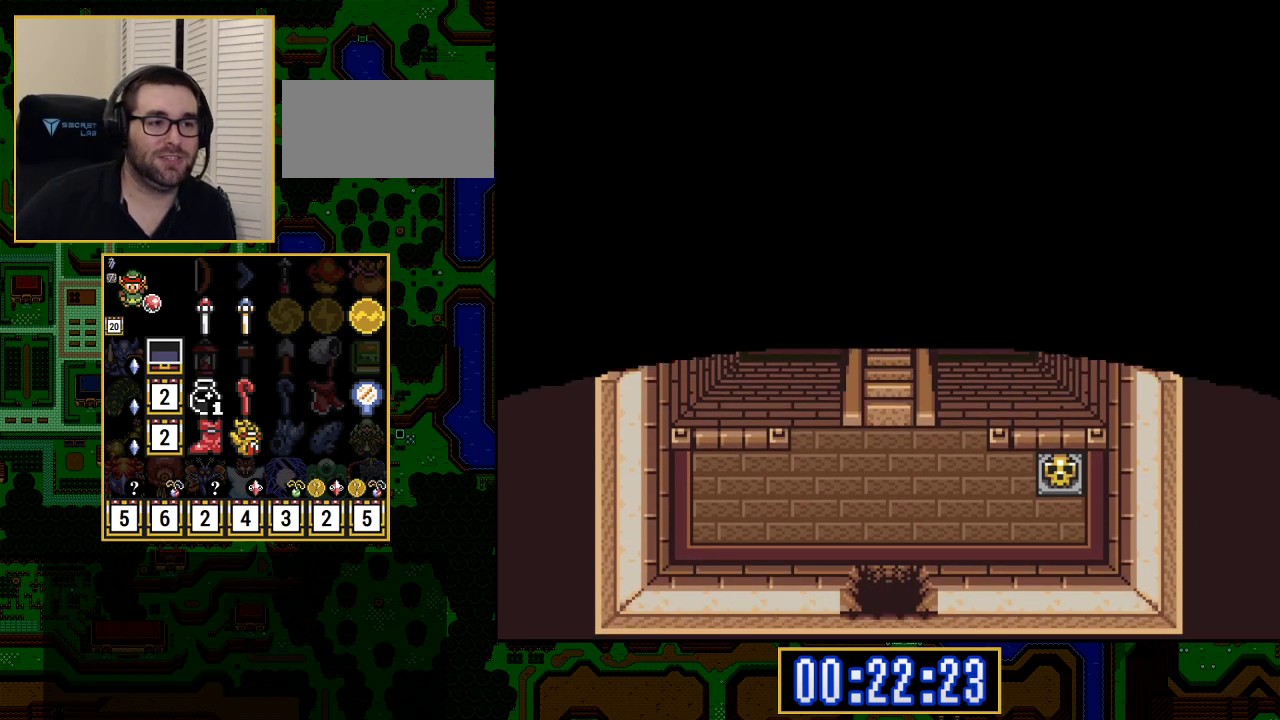
{"buttons": ["DPAD_DOWN"], "events": []}
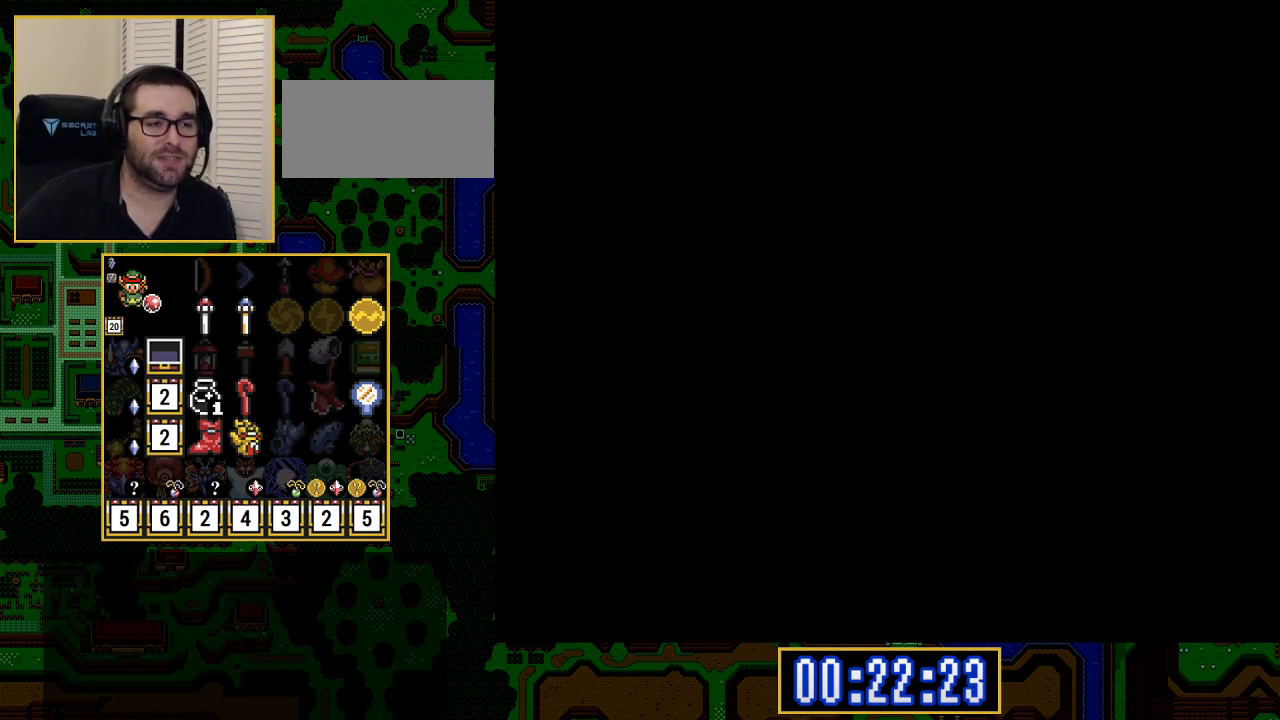
{"buttons": ["DPAD_DOWN"], "events": []}
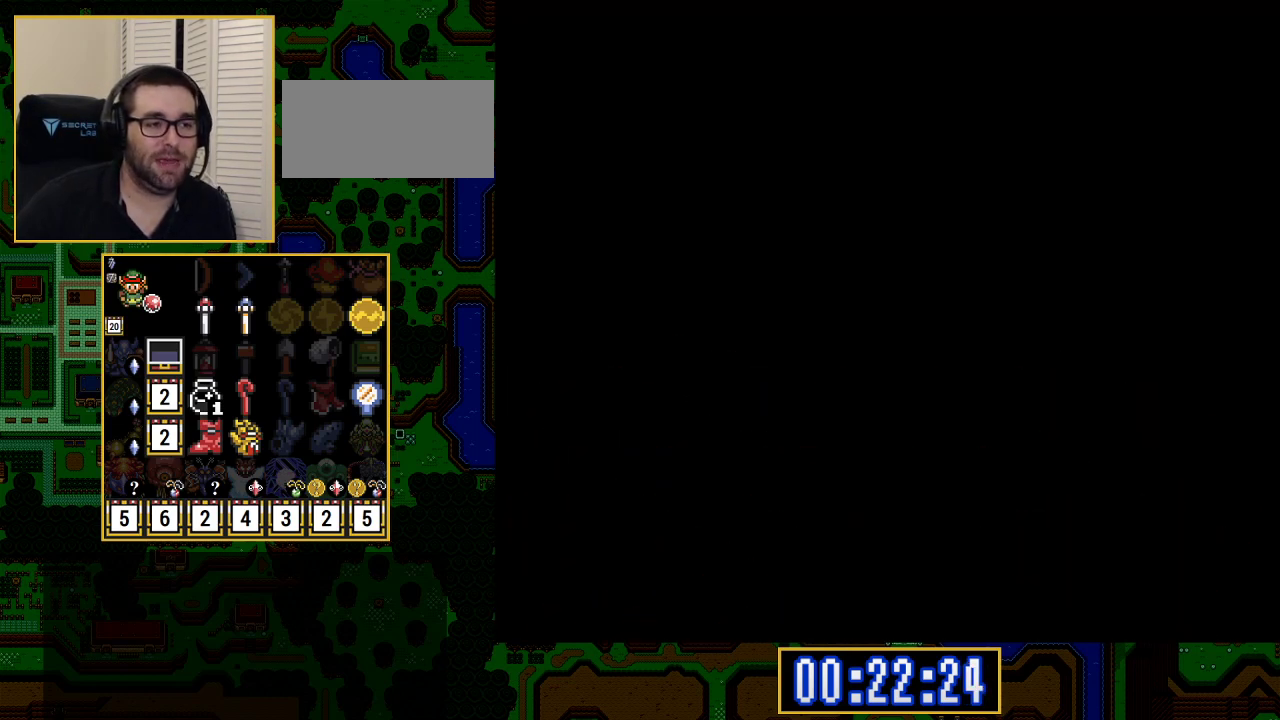
{"buttons": ["DPAD_DOWN"], "events": [[200, "DPAD_DOWN", "up"], [283, "DPAD_DOWN", "down"]]}
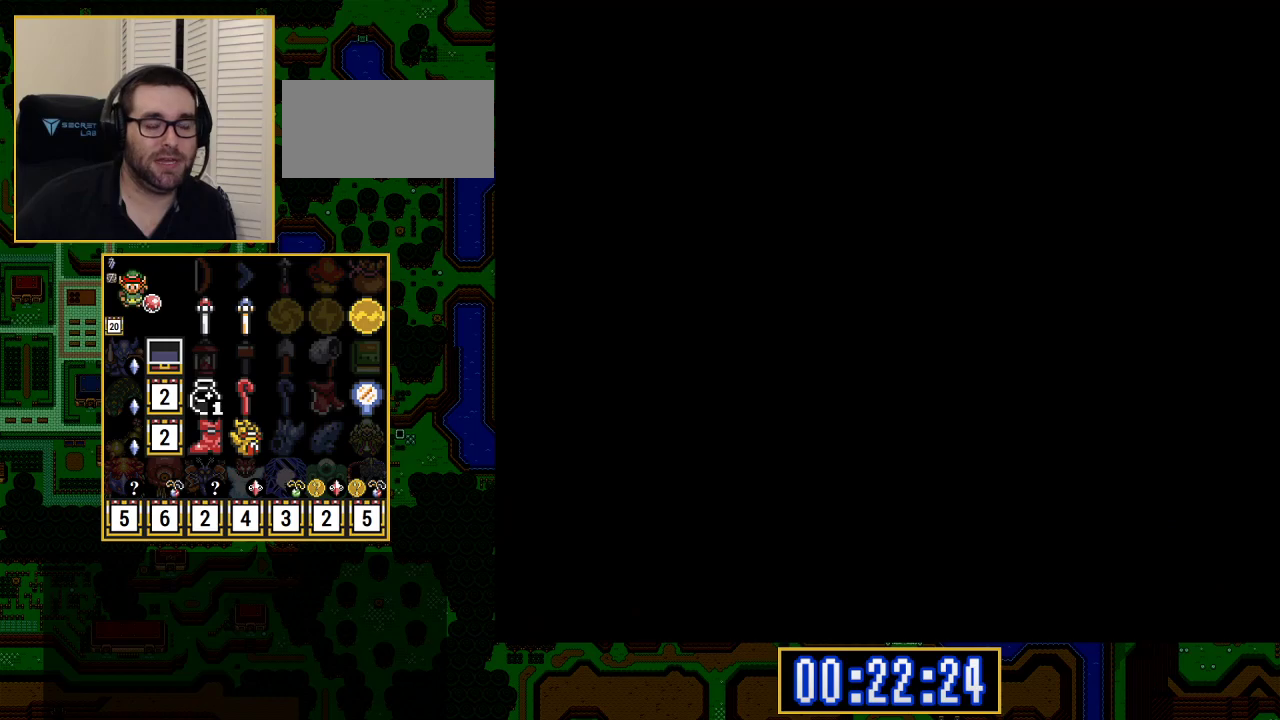
{"buttons": ["DPAD_DOWN"], "events": [[83, "DPAD_DOWN", "up"], [100, "DPAD_DOWN", "down"]]}
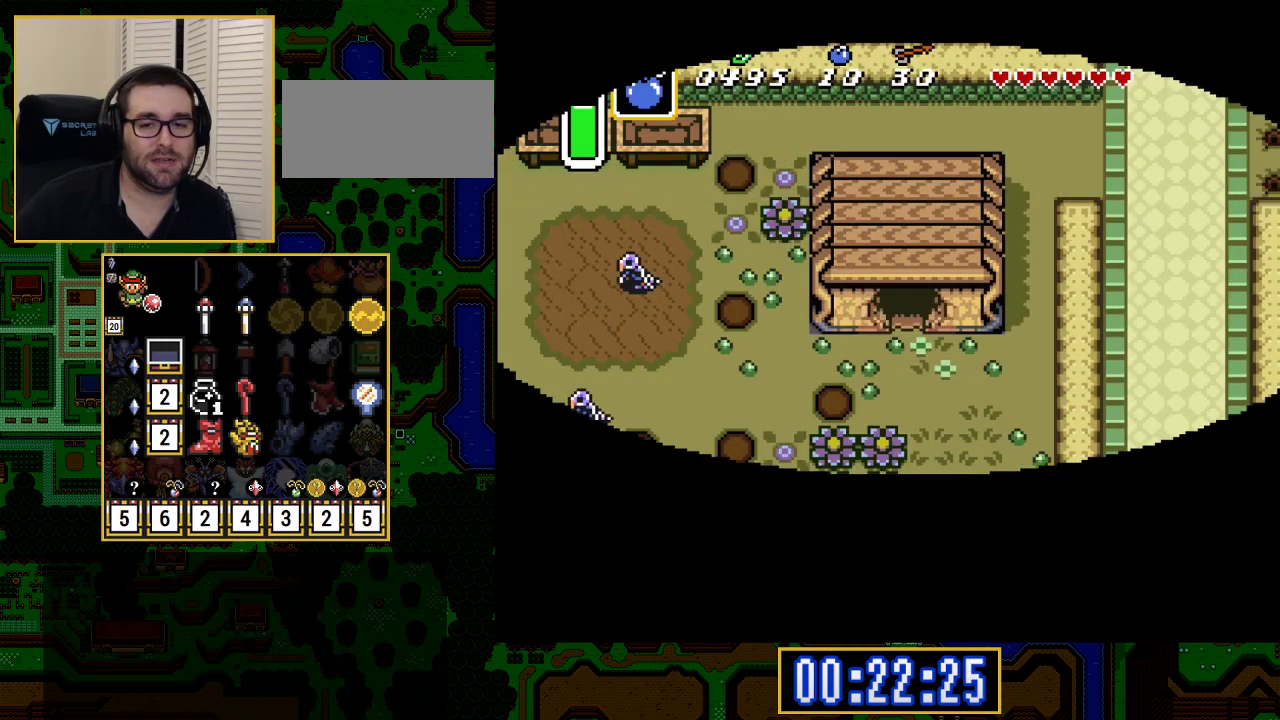
{"buttons": ["DPAD_DOWN"], "events": []}
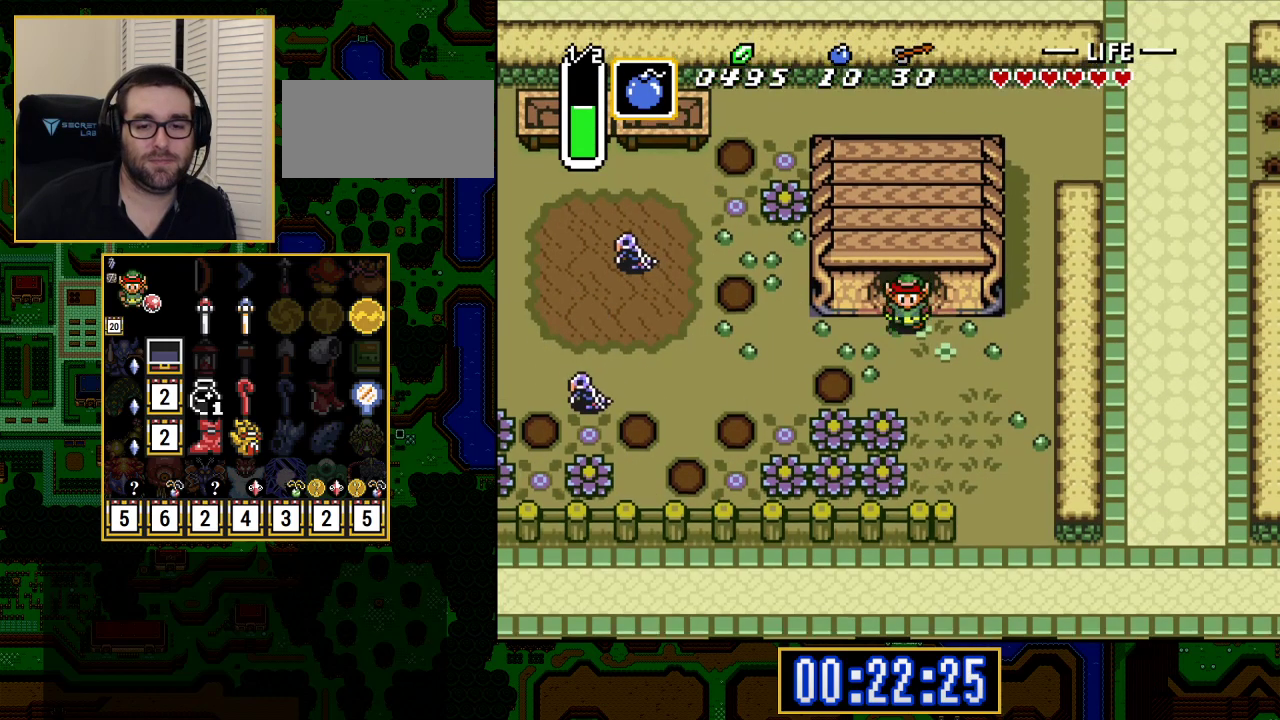
{"buttons": ["DPAD_DOWN", "DPAD_RIGHT"], "events": [[200, "DPAD_RIGHT", "down"]]}
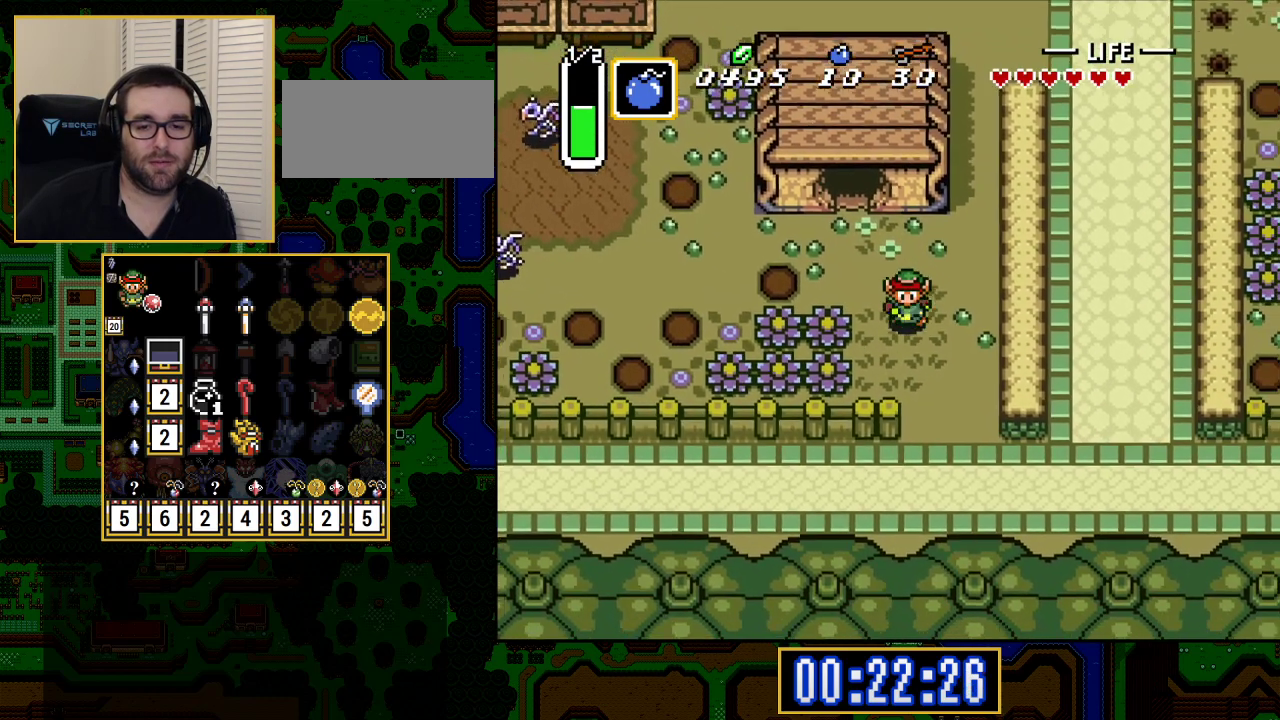
{"buttons": ["DPAD_DOWN"], "events": [[100, "DPAD_RIGHT", "up"]]}
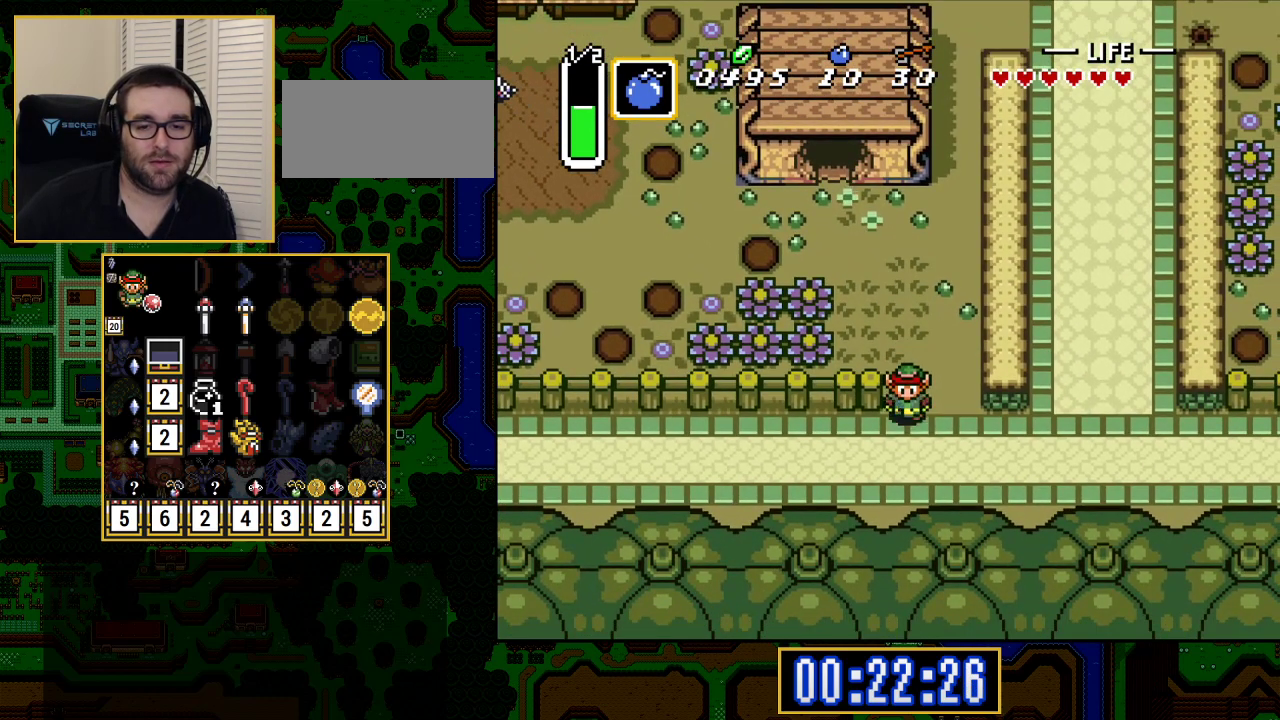
{"buttons": ["A", "DPAD_RIGHT"], "events": [[383, "DPAD_DOWN", "up"], [383, "DPAD_RIGHT", "down"], [417, "A", "down"]]}
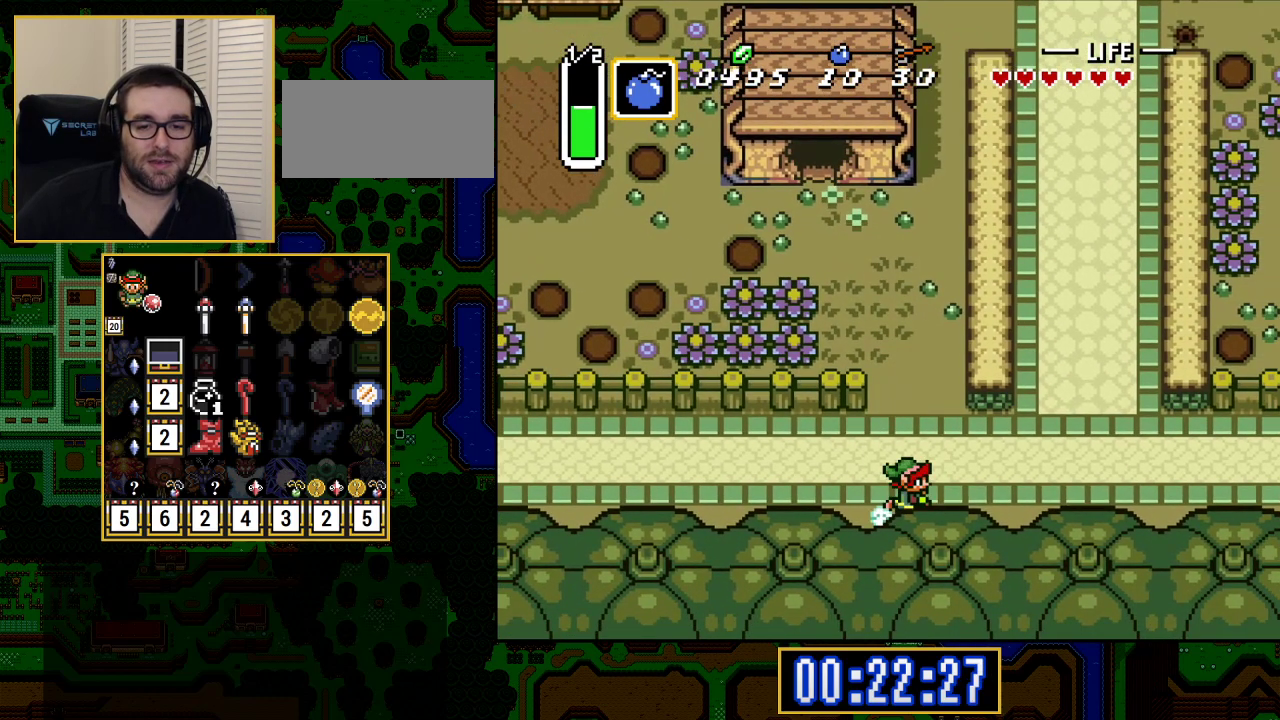
{"buttons": ["A"], "events": [[67, "DPAD_RIGHT", "up"]]}
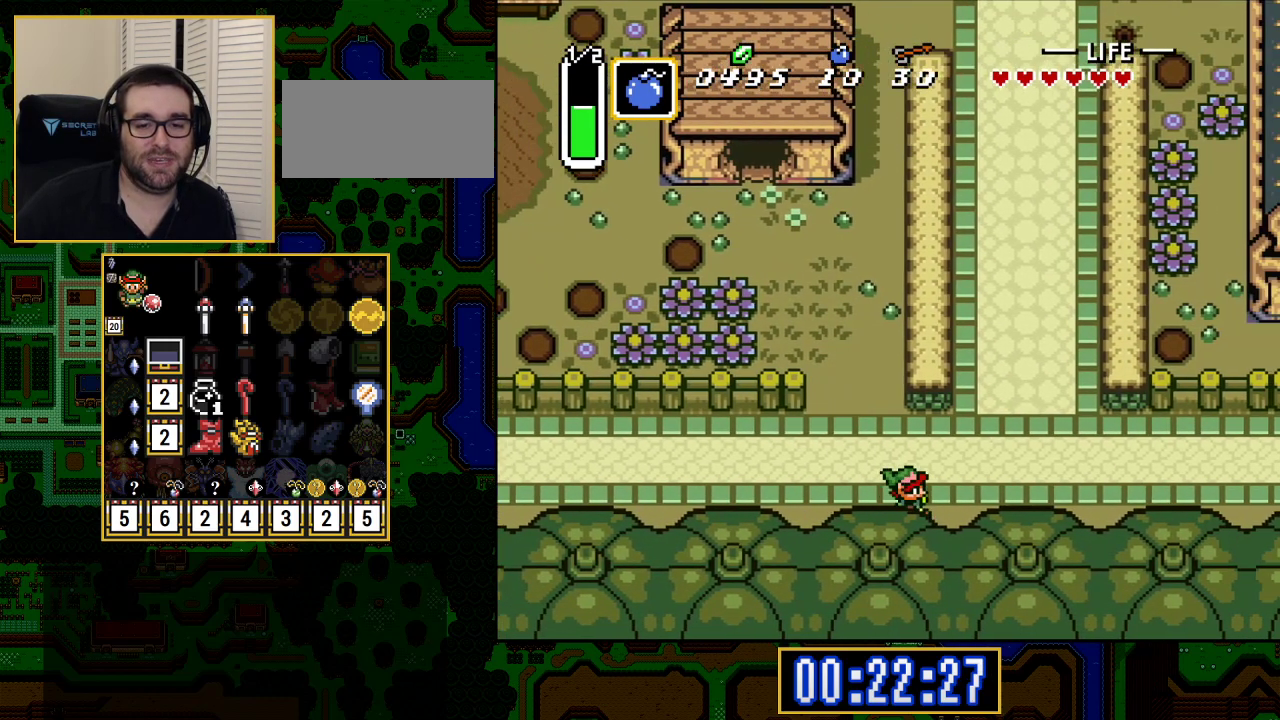
{"buttons": ["A"], "events": []}
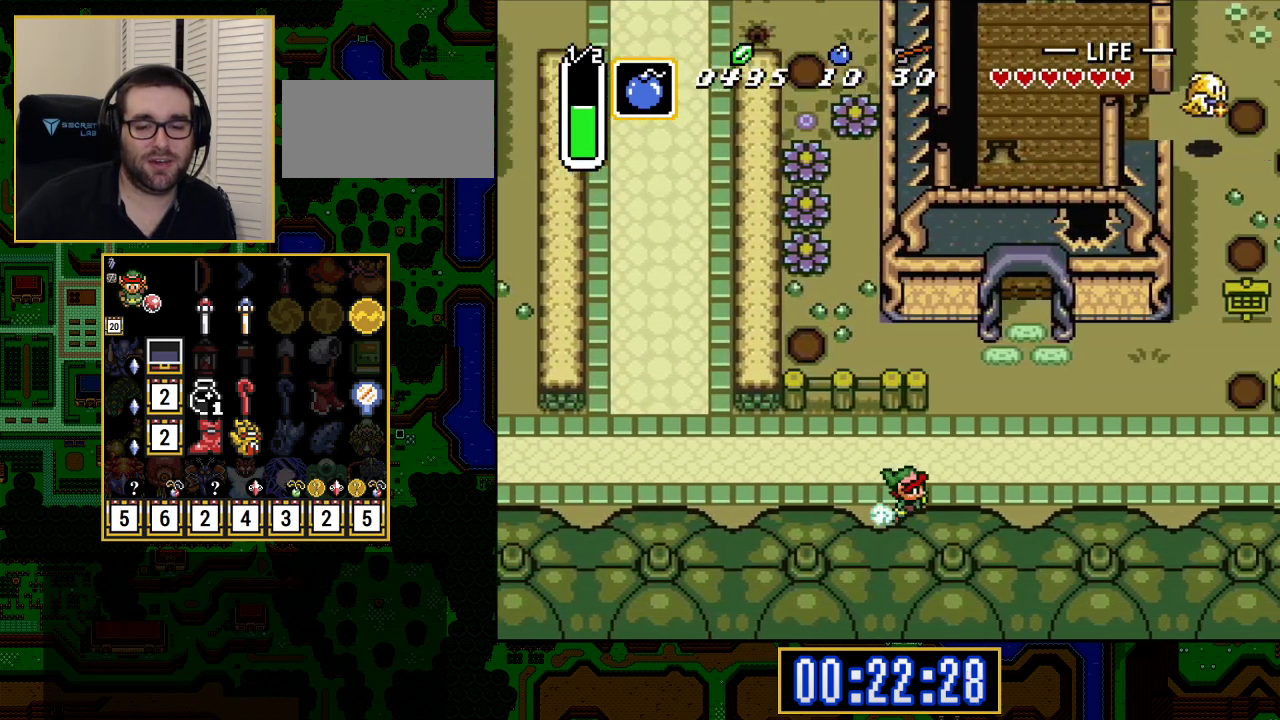
{"buttons": ["A"], "events": []}
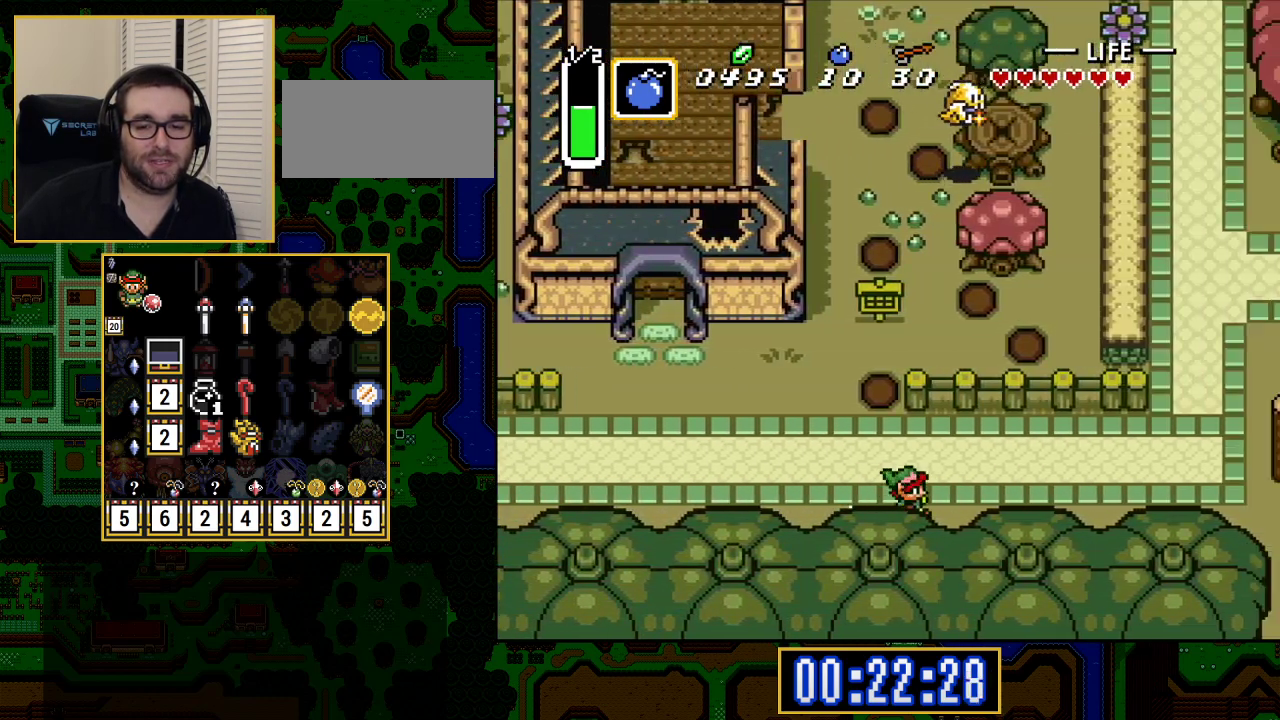
{"buttons": ["A"], "events": []}
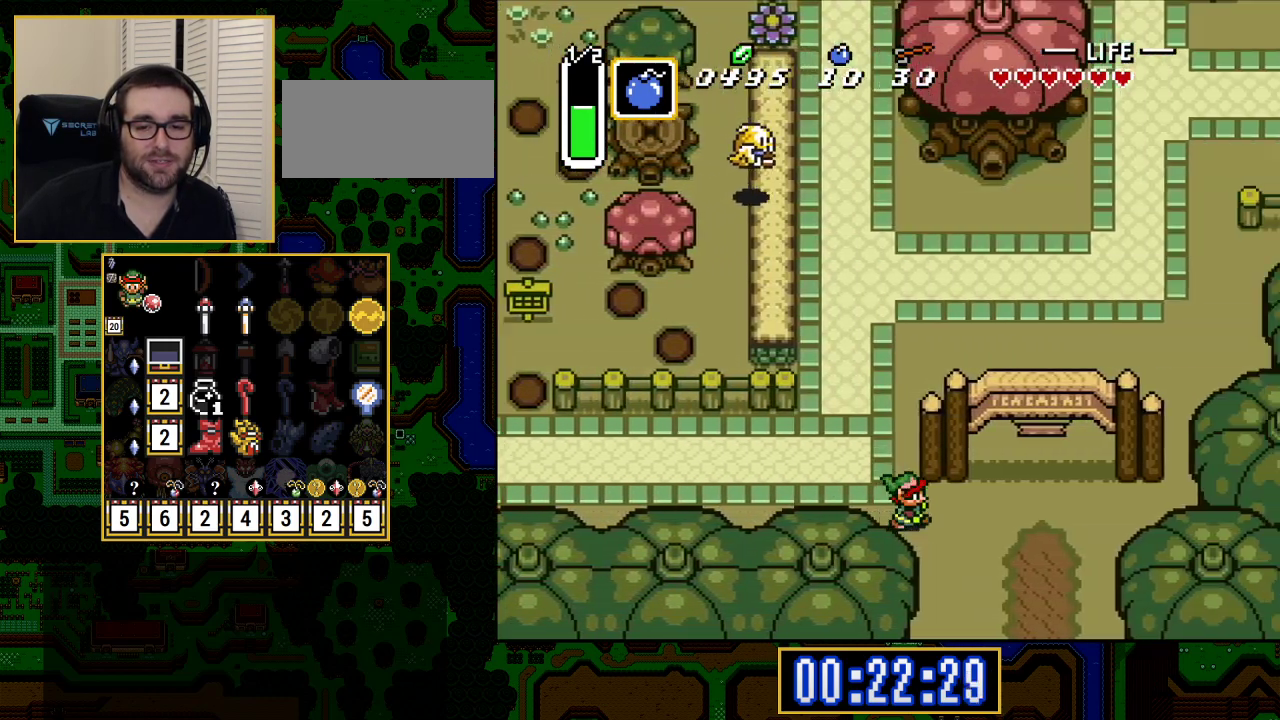
{"buttons": ["DPAD_DOWN"], "events": [[150, "A", "up"], [233, "DPAD_DOWN", "down"]]}
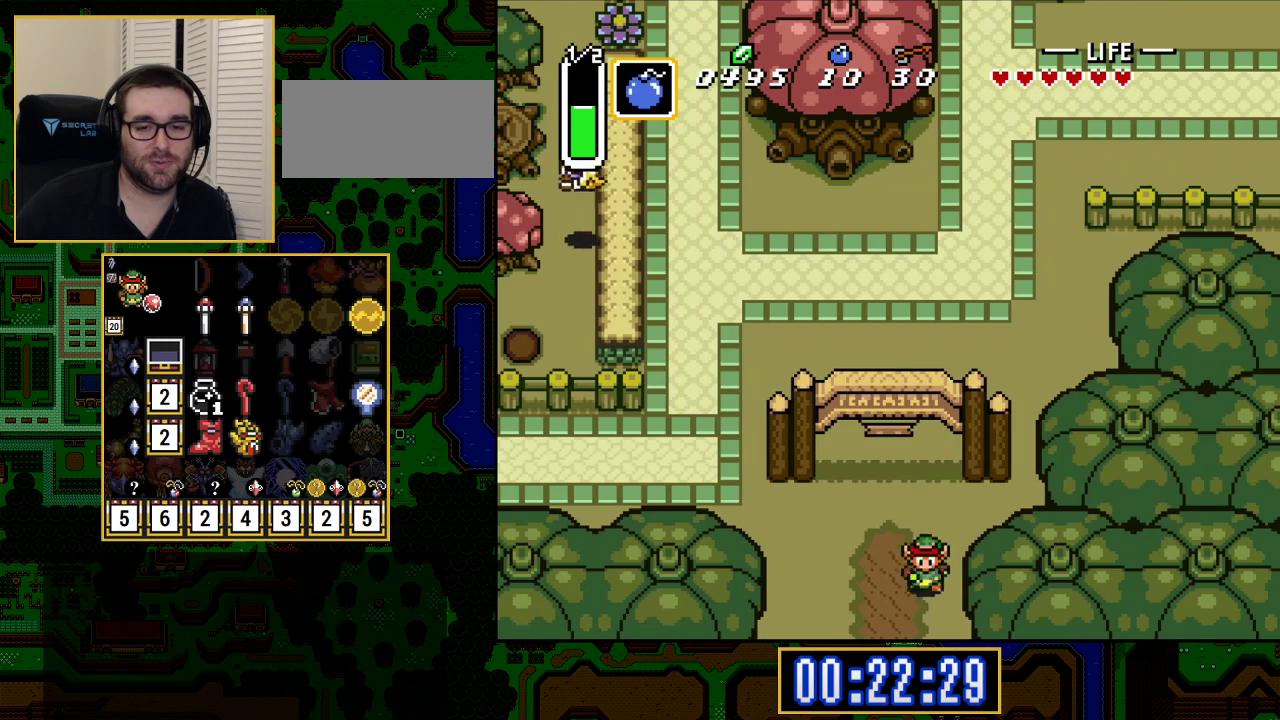
{"buttons": ["DPAD_DOWN"], "events": [[383, "DPAD_DOWN", "up"], [400, "DPAD_DOWN", "down"]]}
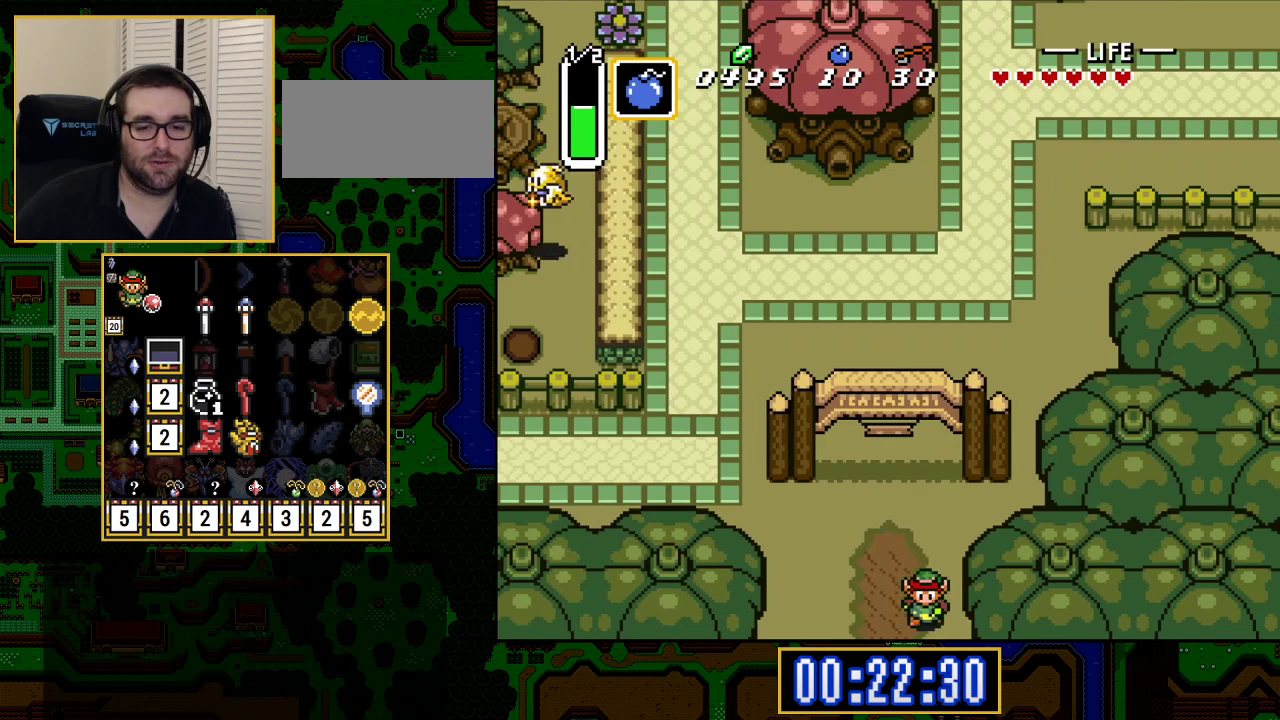
{"buttons": ["DPAD_DOWN", "DPAD_RIGHT"], "events": [[217, "DPAD_DOWN", "up"], [267, "DPAD_DOWN", "down"], [300, "DPAD_RIGHT", "down"]]}
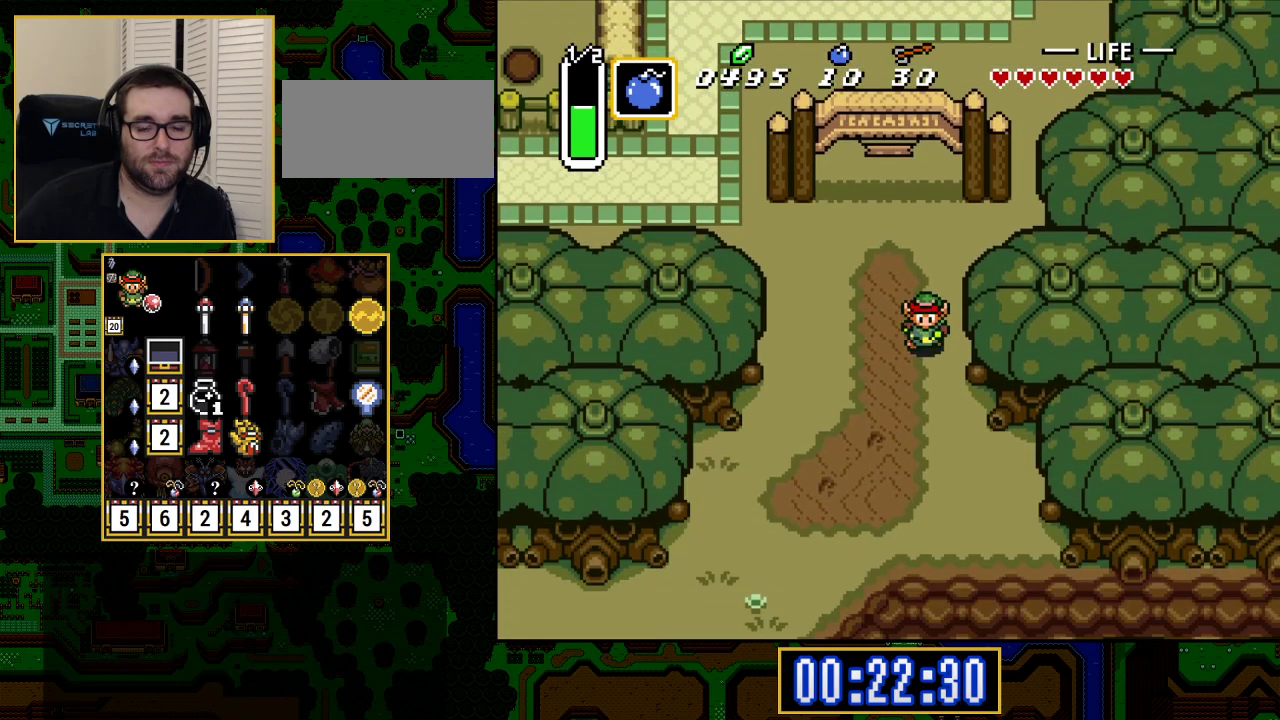
{"buttons": ["DPAD_DOWN", "DPAD_RIGHT"], "events": []}
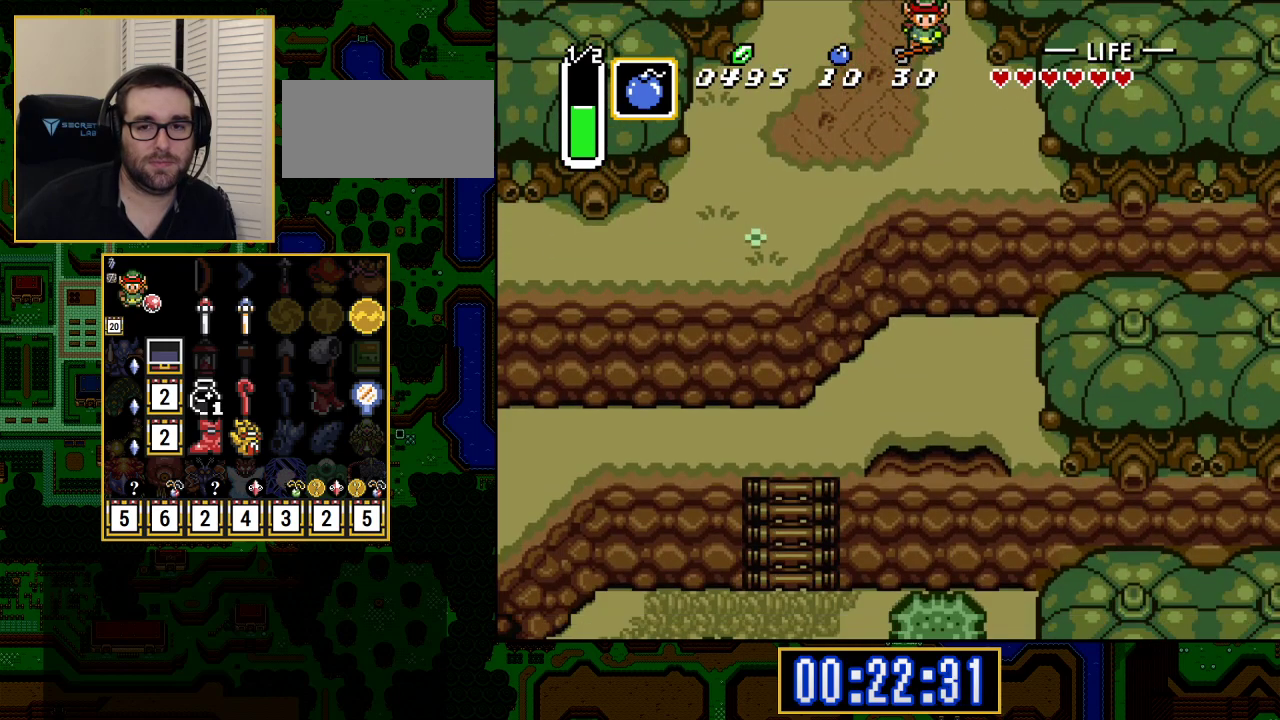
{"buttons": ["DPAD_DOWN", "DPAD_RIGHT"], "events": []}
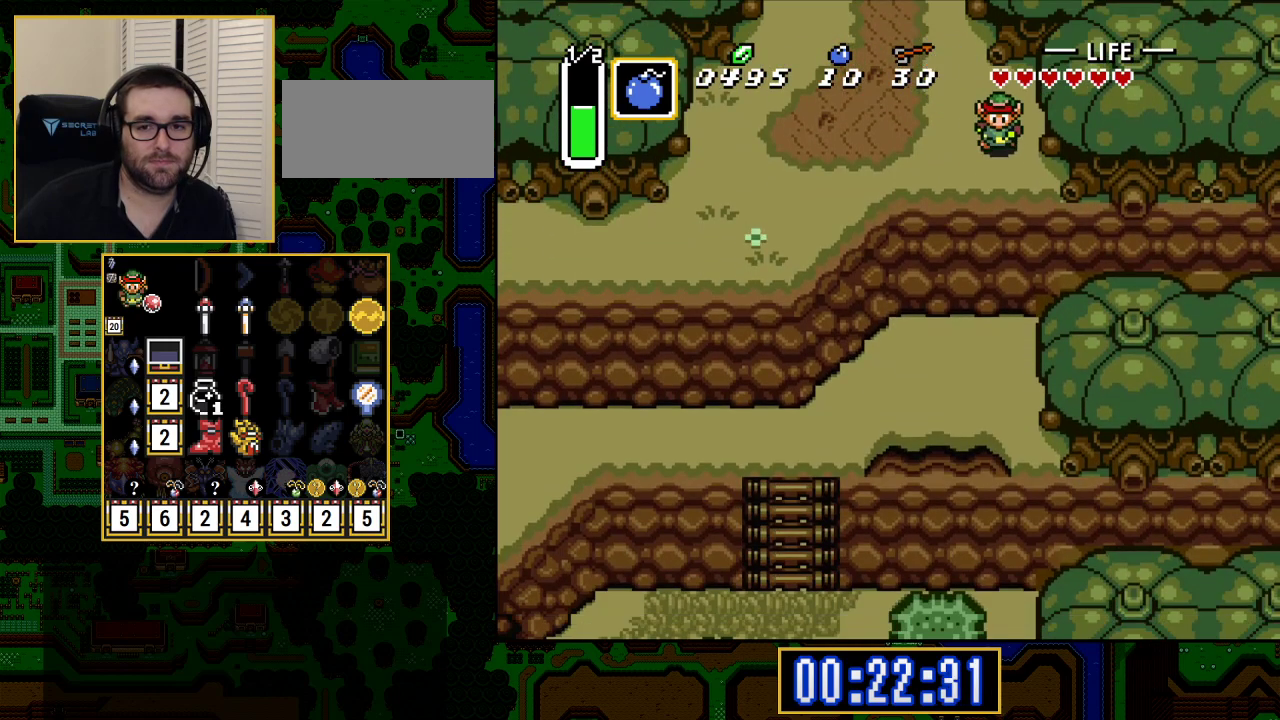
{"buttons": ["DPAD_DOWN"], "events": [[267, "A", "down"], [267, "DPAD_RIGHT", "up"], [433, "A", "up"]]}
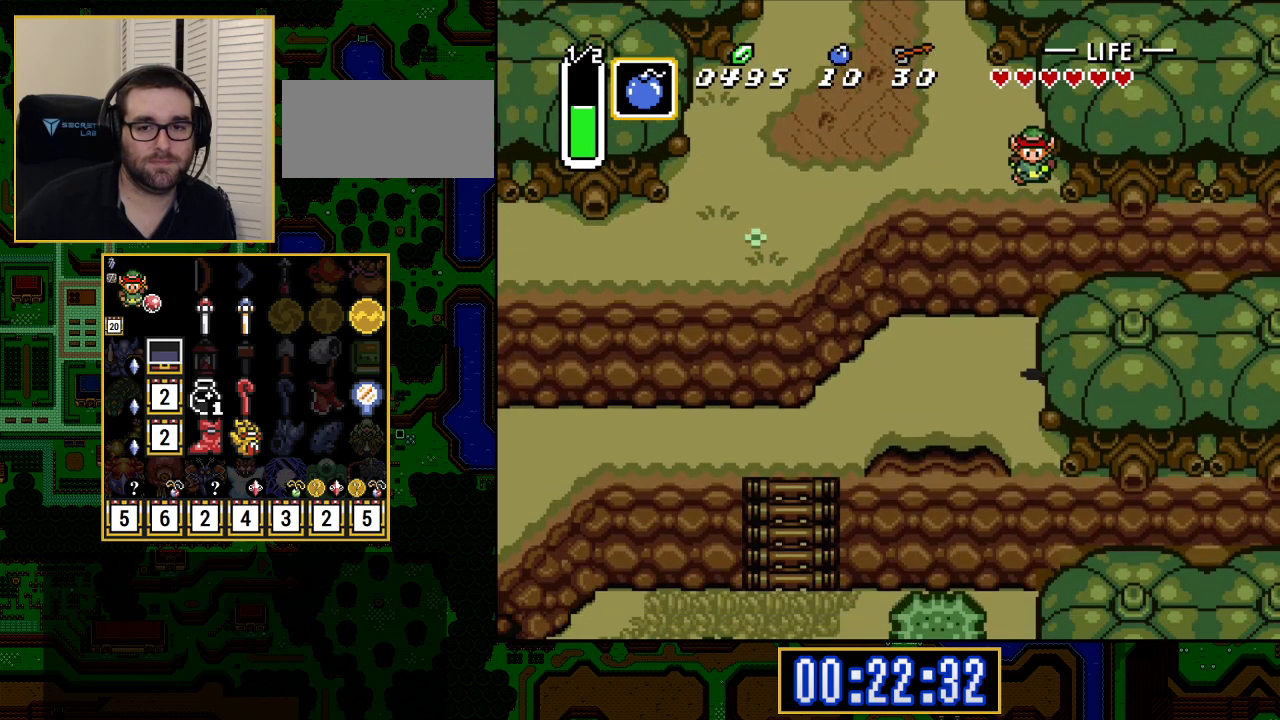
{"buttons": ["DPAD_DOWN"], "events": []}
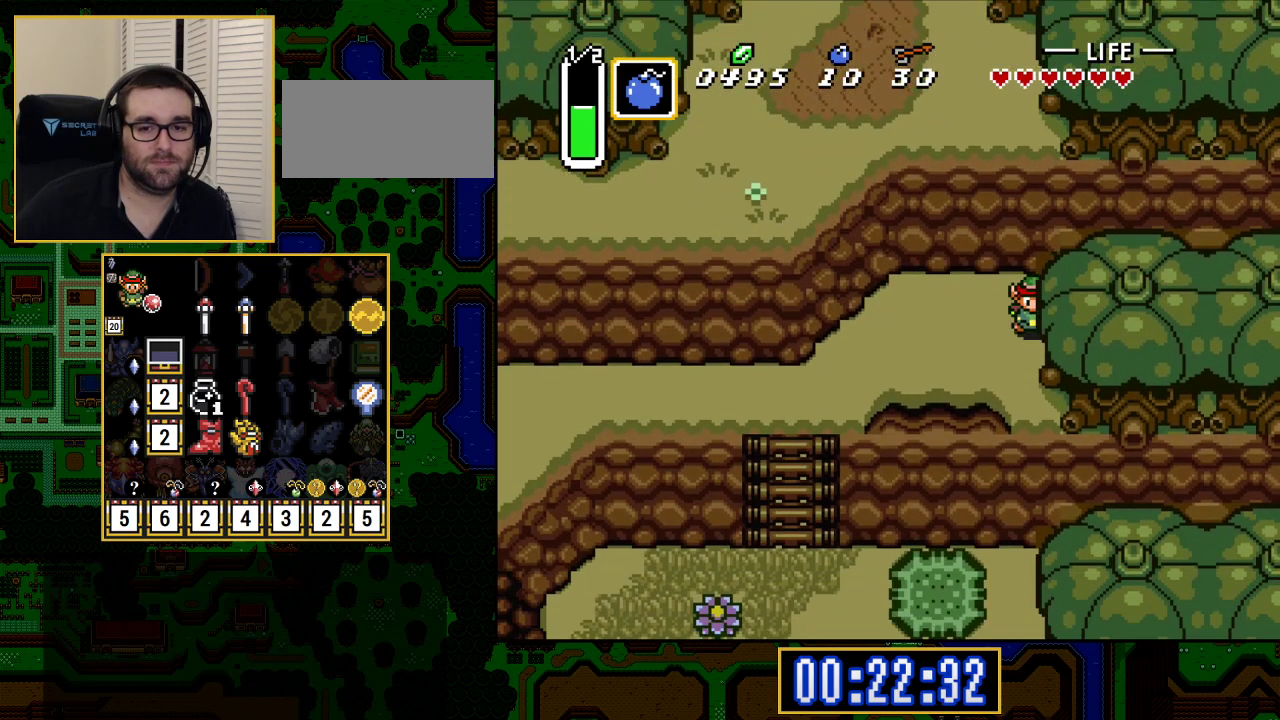
{"buttons": ["A", "DPAD_DOWN"], "events": [[400, "A", "down"]]}
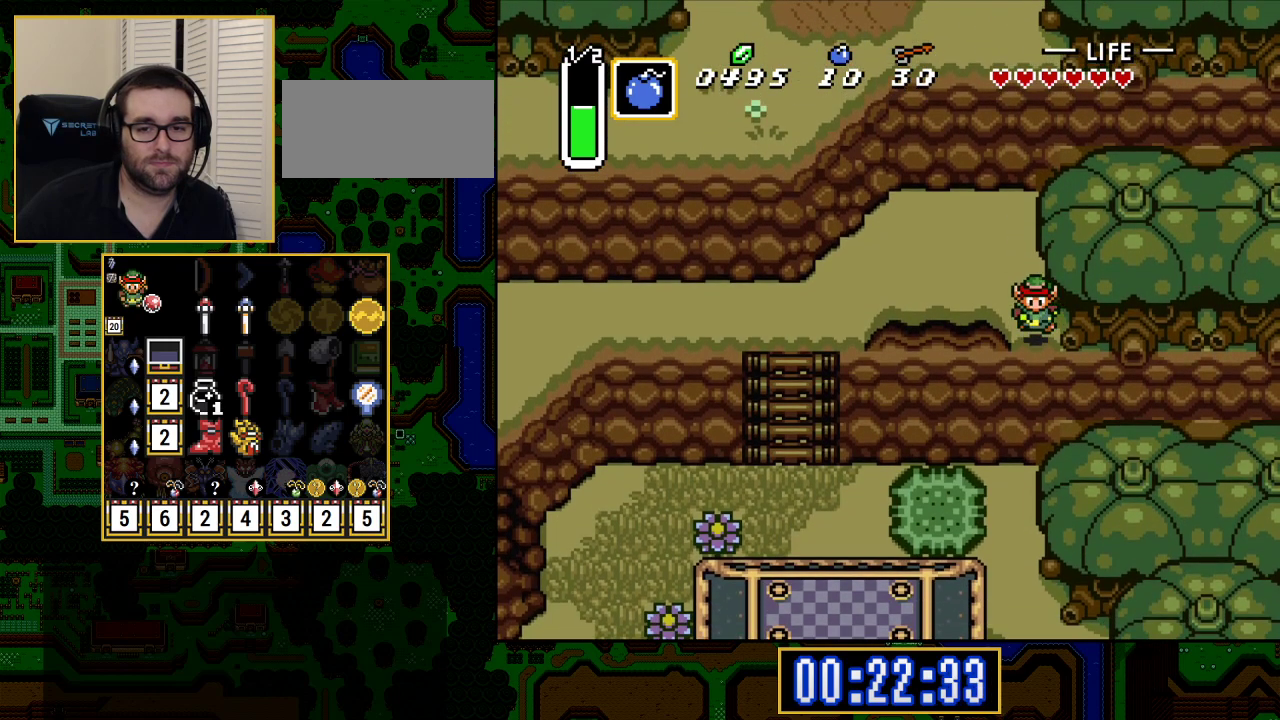
{"buttons": ["DPAD_DOWN"], "events": [[117, "A", "up"]]}
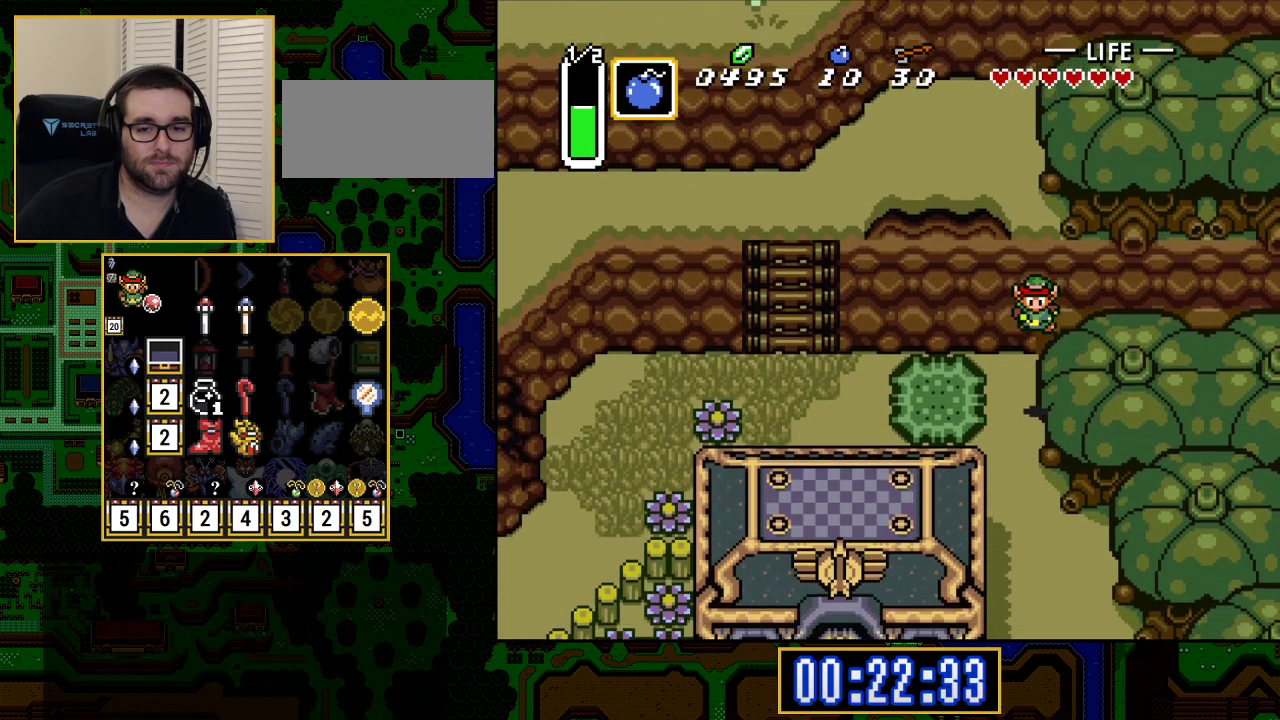
{"buttons": ["DPAD_DOWN", "DPAD_RIGHT"], "events": [[483, "DPAD_RIGHT", "down"]]}
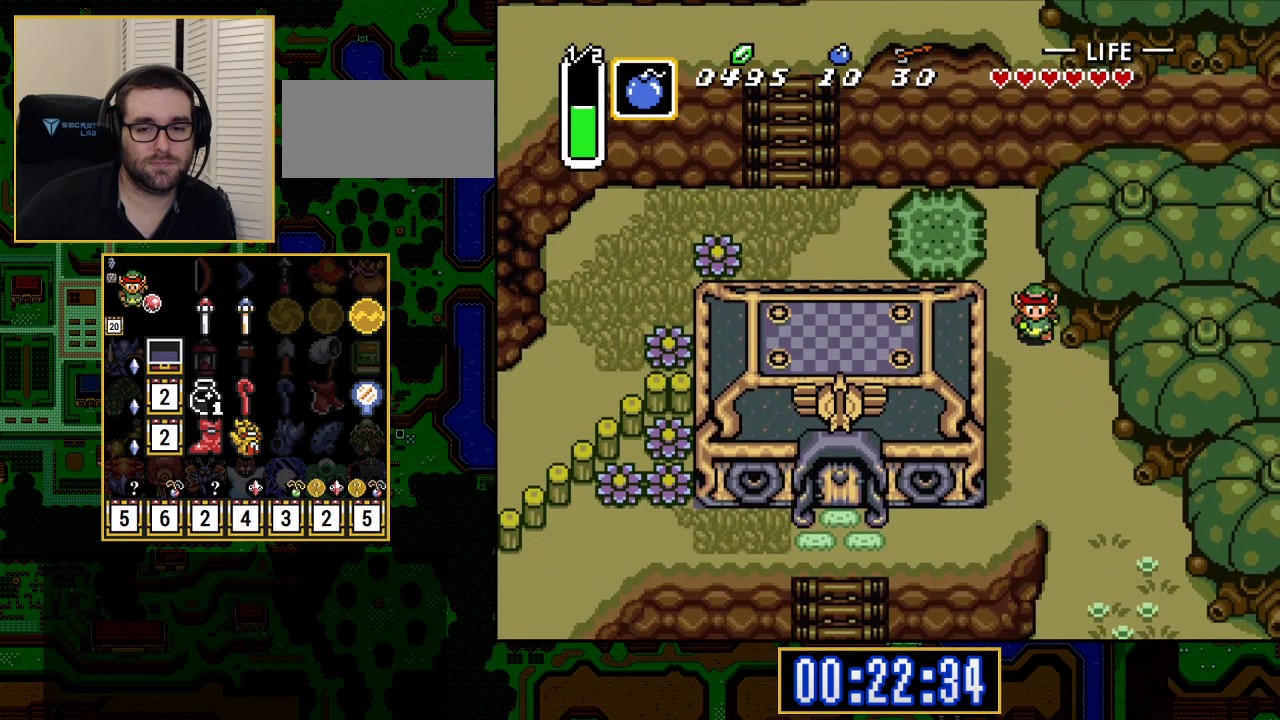
{"buttons": ["A"], "events": [[250, "A", "down"], [267, "DPAD_RIGHT", "up"], [367, "DPAD_DOWN", "up"]]}
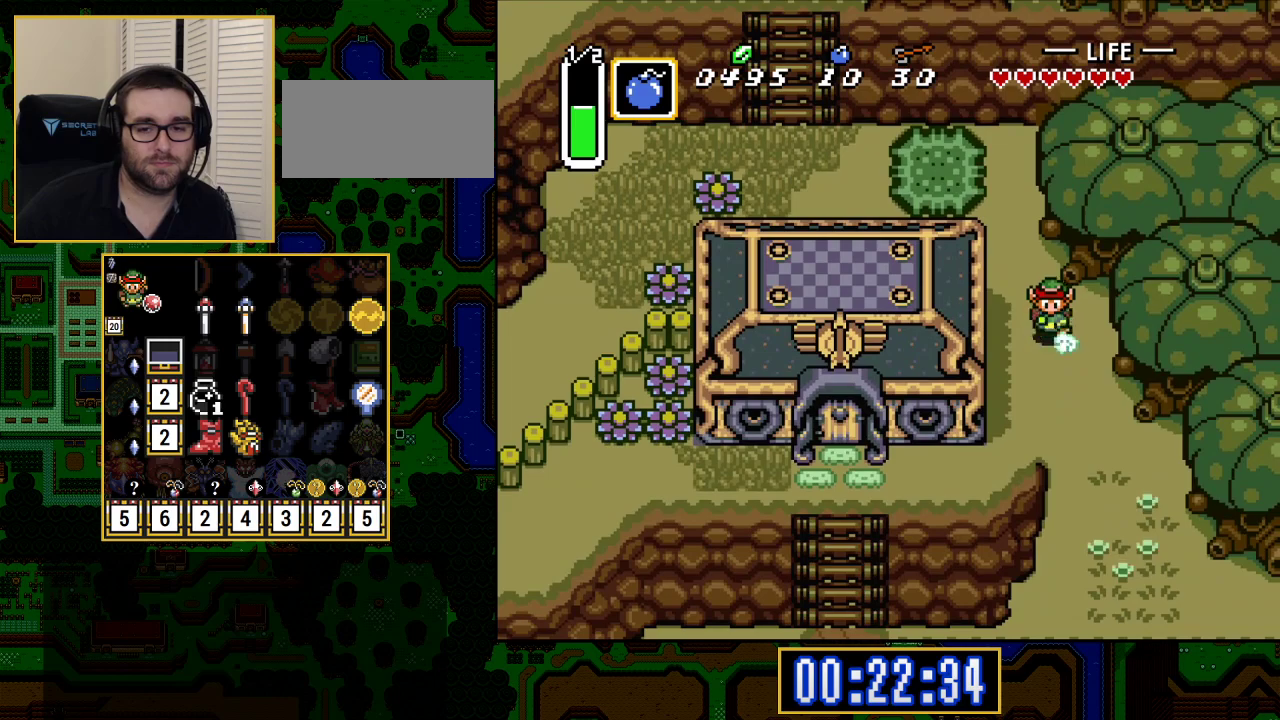
{"buttons": ["A"], "events": []}
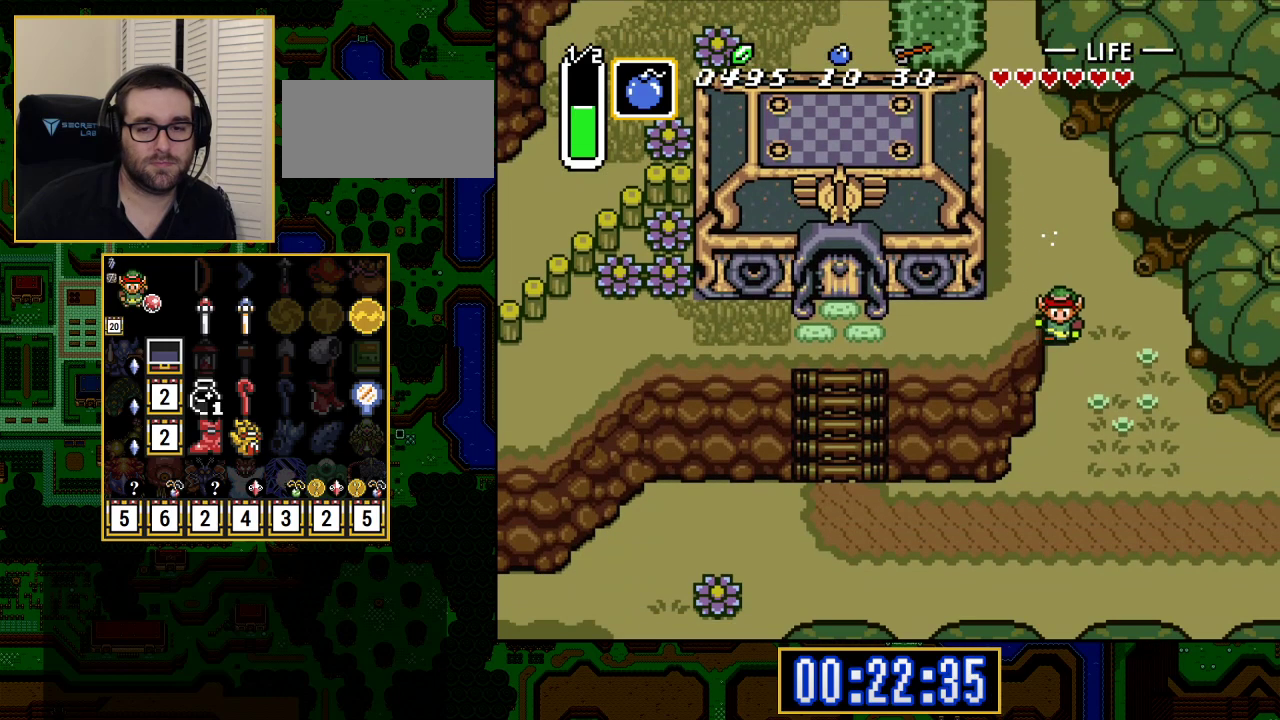
{"buttons": ["A"], "events": [[283, "A", "up"], [300, "DPAD_LEFT", "down"], [317, "A", "down"], [383, "DPAD_LEFT", "up"]]}
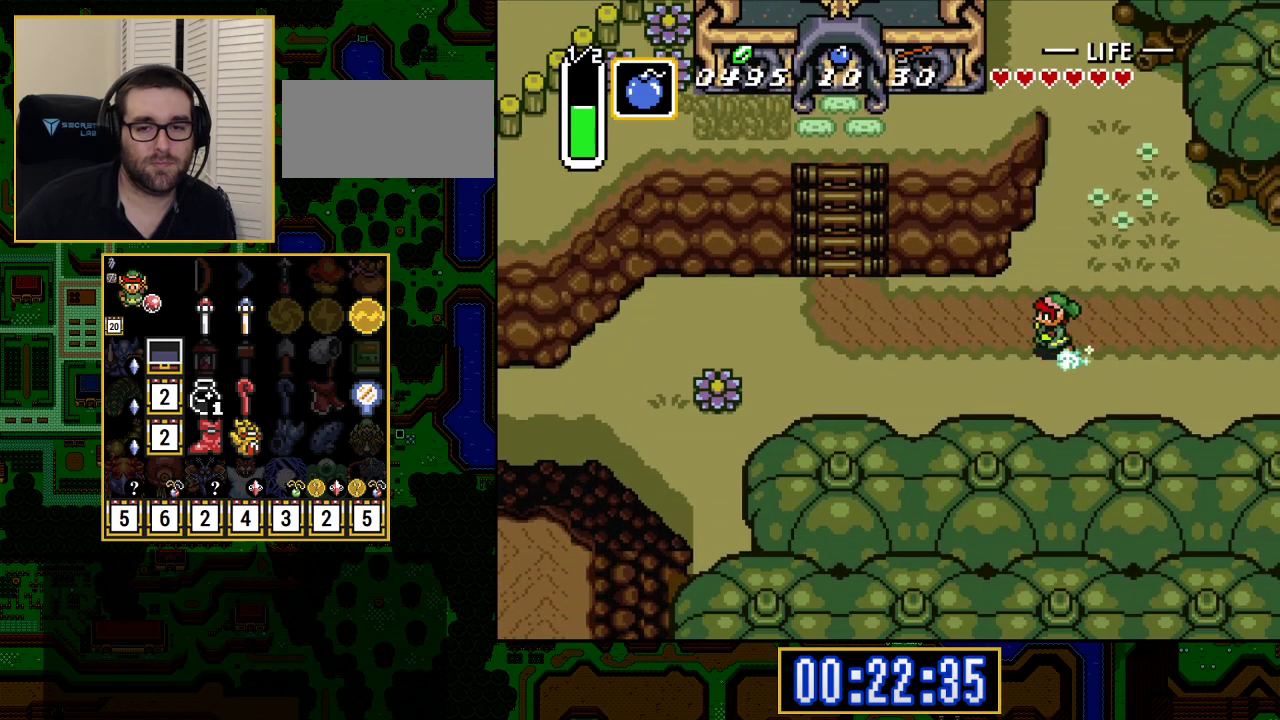
{"buttons": ["A"], "events": []}
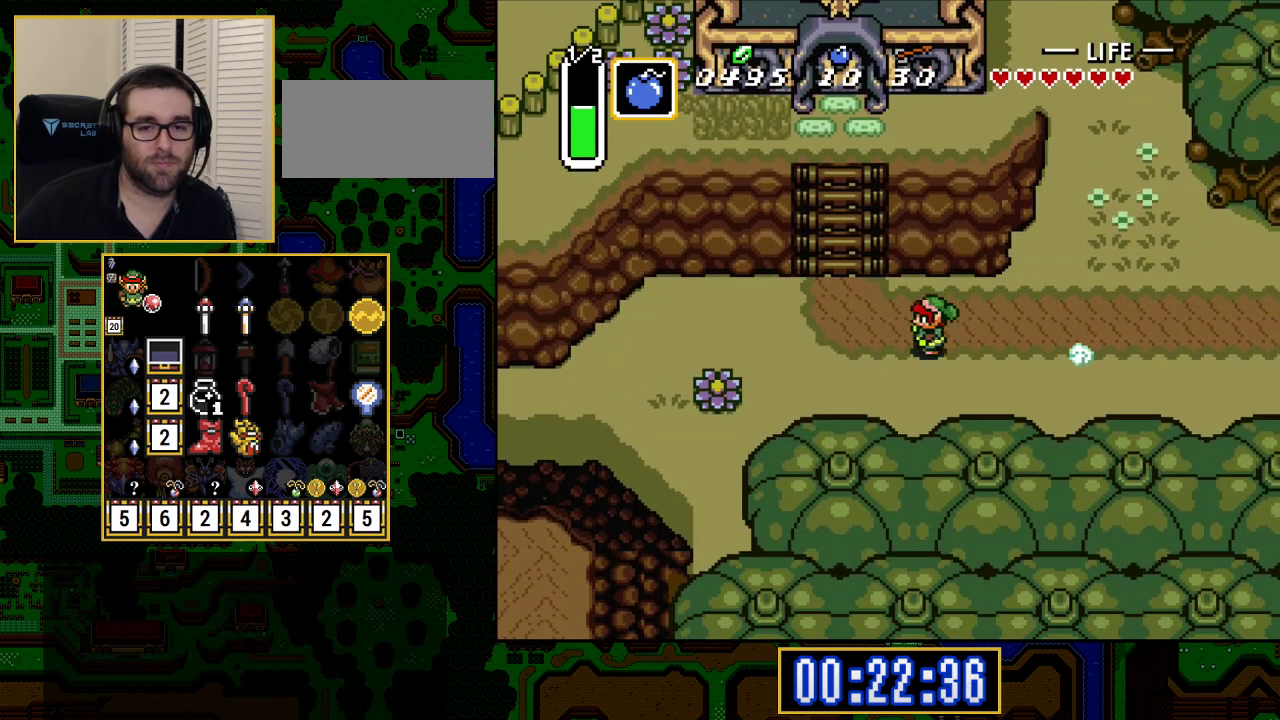
{"buttons": ["A"], "events": []}
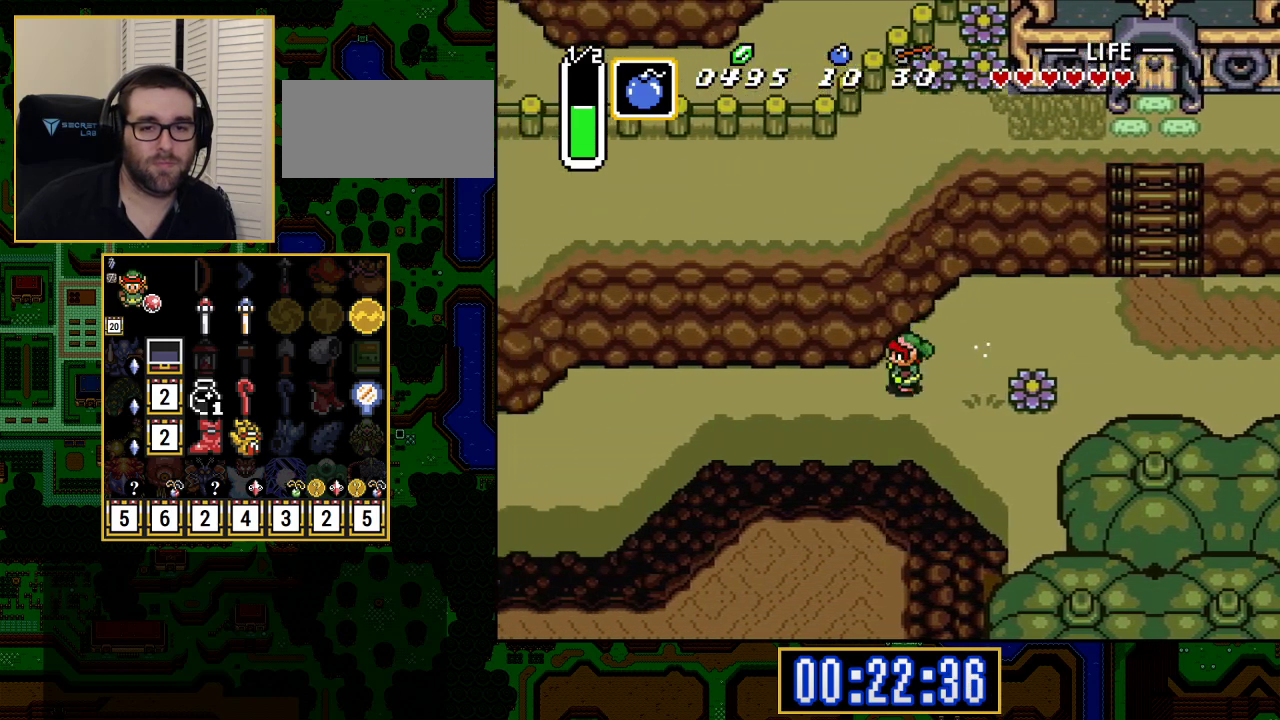
{"buttons": ["A"], "events": []}